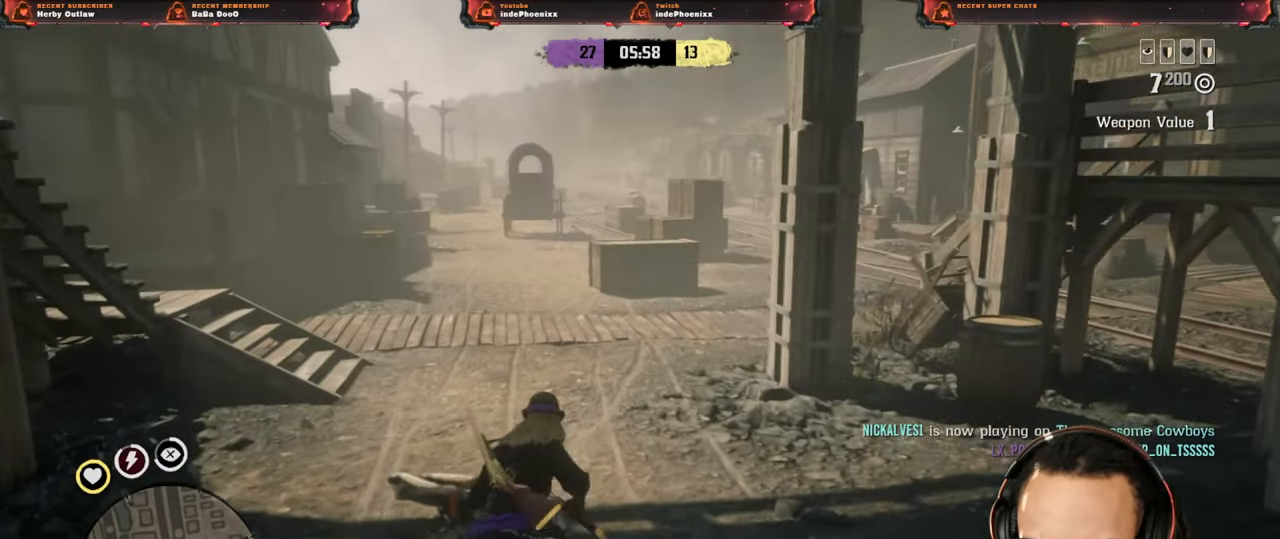
Gameplay with a controller (PlayStation layout); each line is a JSON object with the inputs held at the frame after it. "events" lists button and stick changes between this image and that frame as [ms after this image, input, new state], when the widget could be followed in between.
{"buttons": [], "left_stick": "up", "right_stick": "center", "events": []}
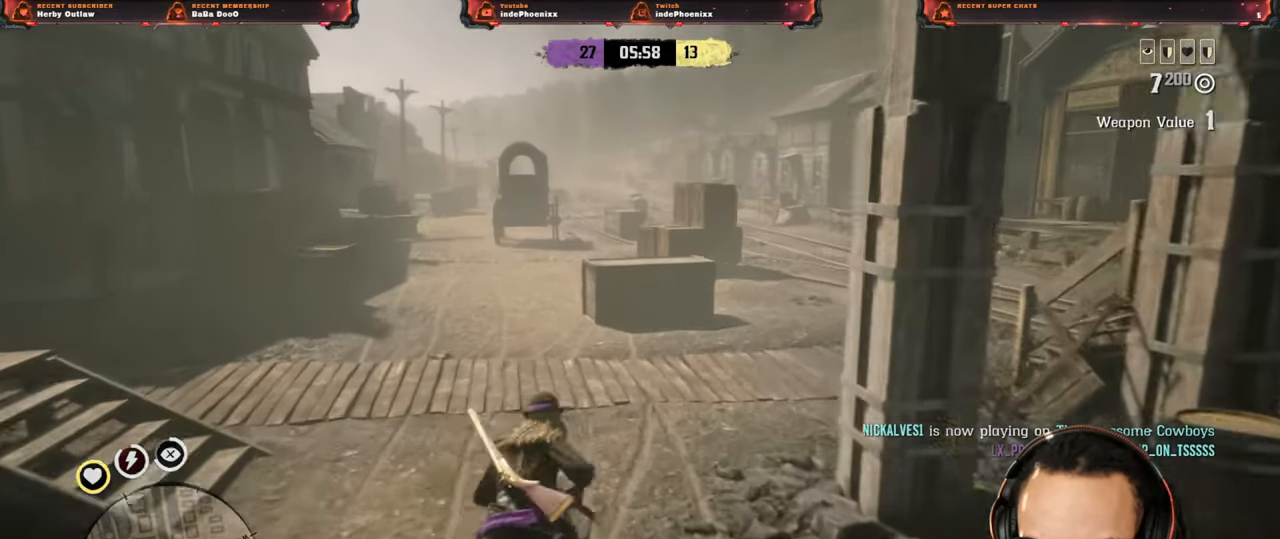
{"buttons": [], "left_stick": "up", "right_stick": "center", "events": []}
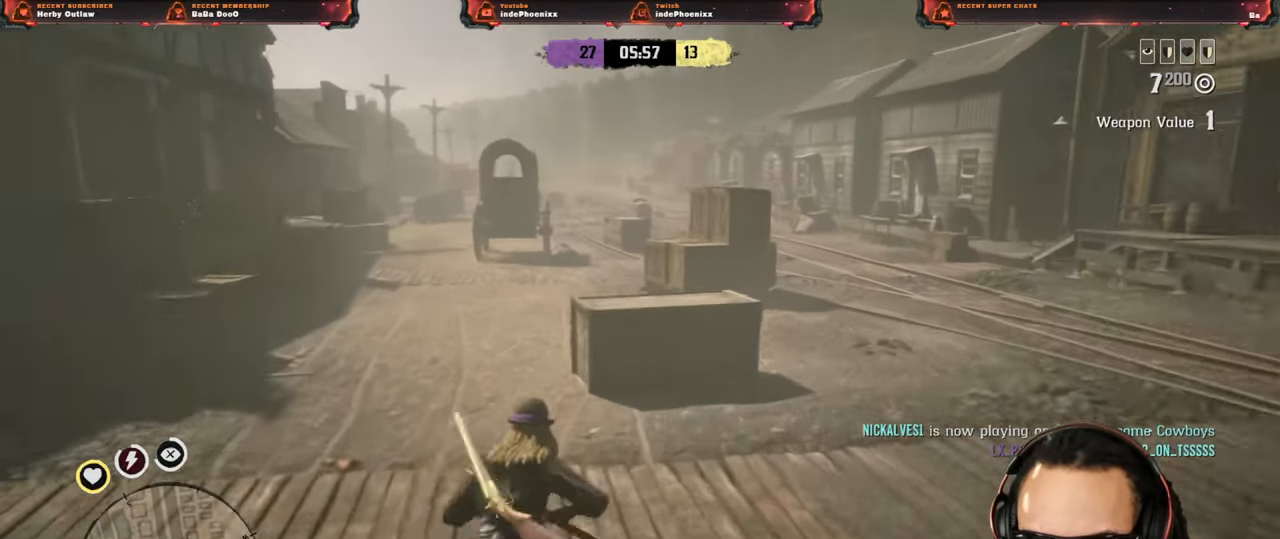
{"buttons": [], "left_stick": "up", "right_stick": "center", "events": []}
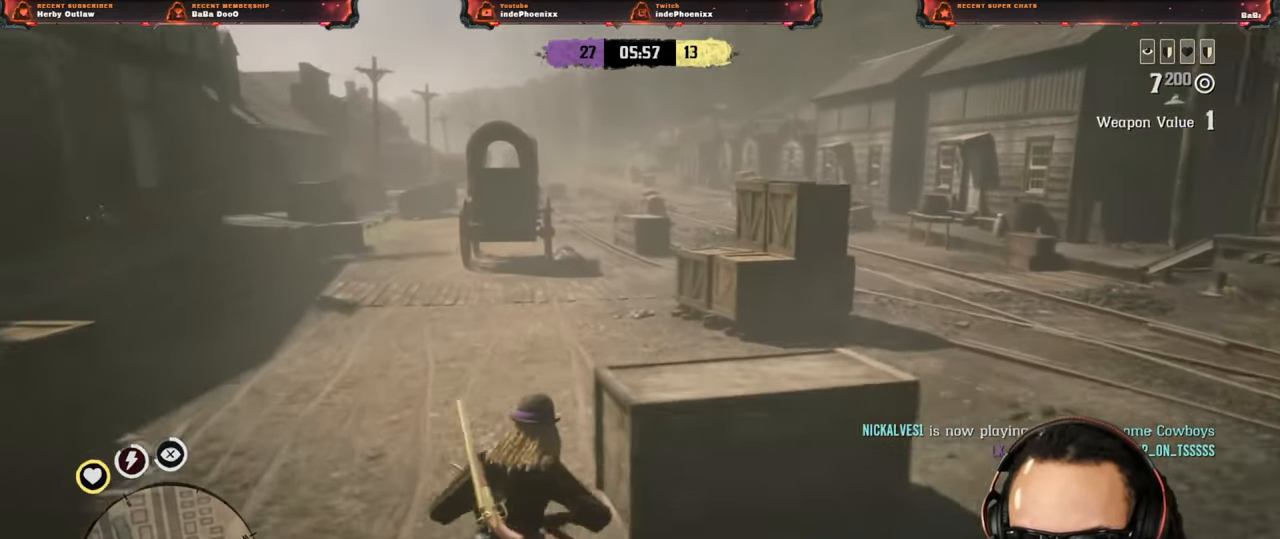
{"buttons": [], "left_stick": "up", "right_stick": "up-left", "events": [[500, "right_stick", "up-left"]]}
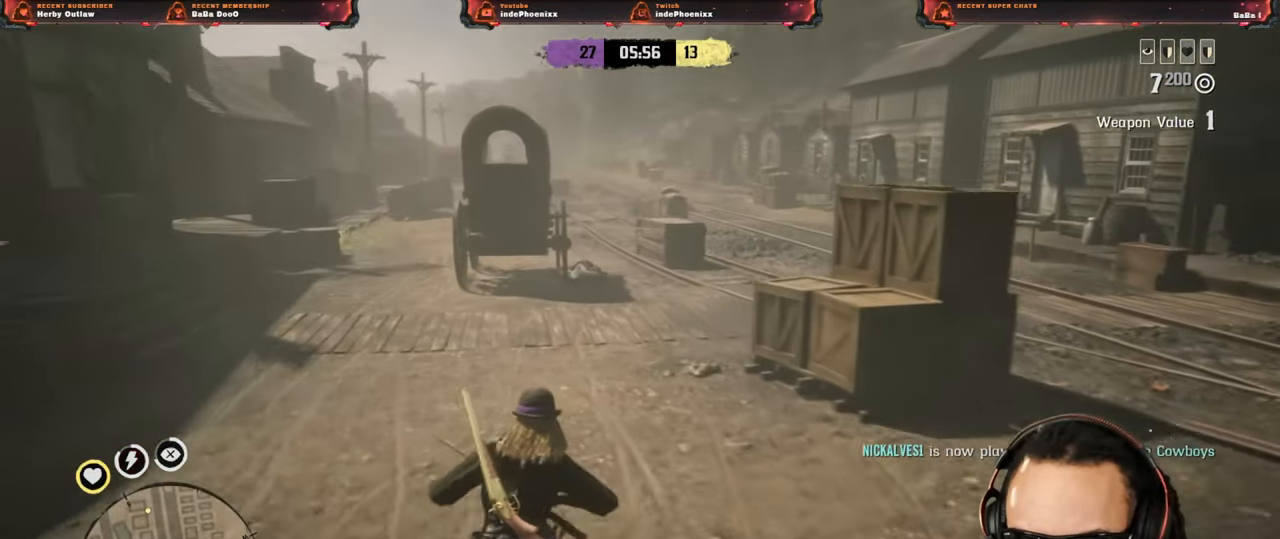
{"buttons": [], "left_stick": "right", "right_stick": "center", "events": [[100, "right_stick", "center"], [433, "left_stick", "right"]]}
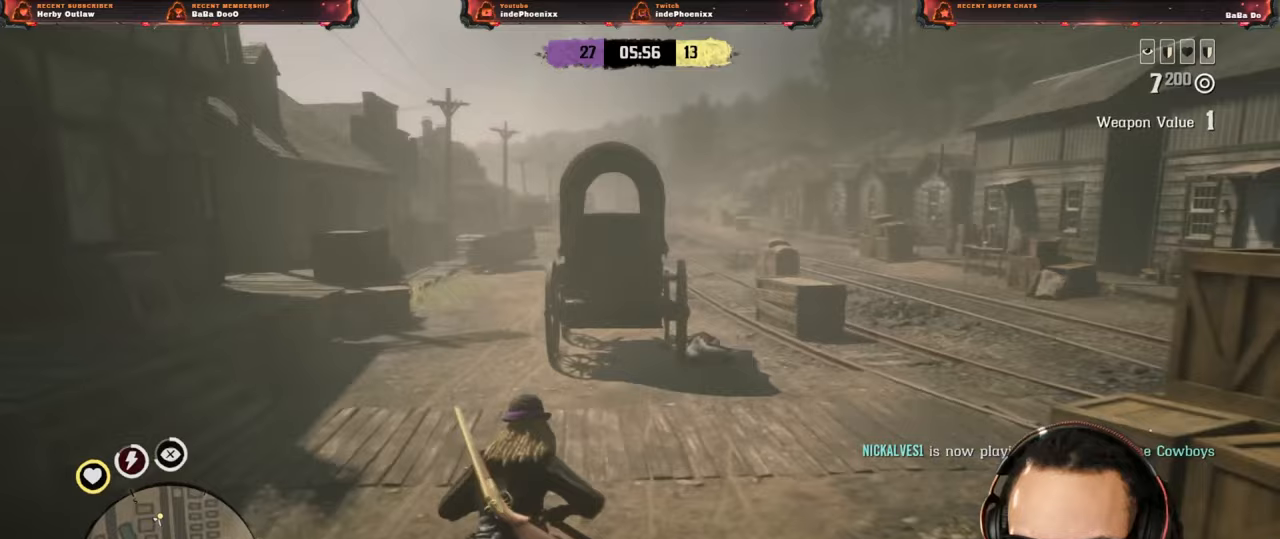
{"buttons": [], "left_stick": "up-right", "right_stick": "left", "events": [[167, "left_stick", "up-right"], [367, "right_stick", "left"]]}
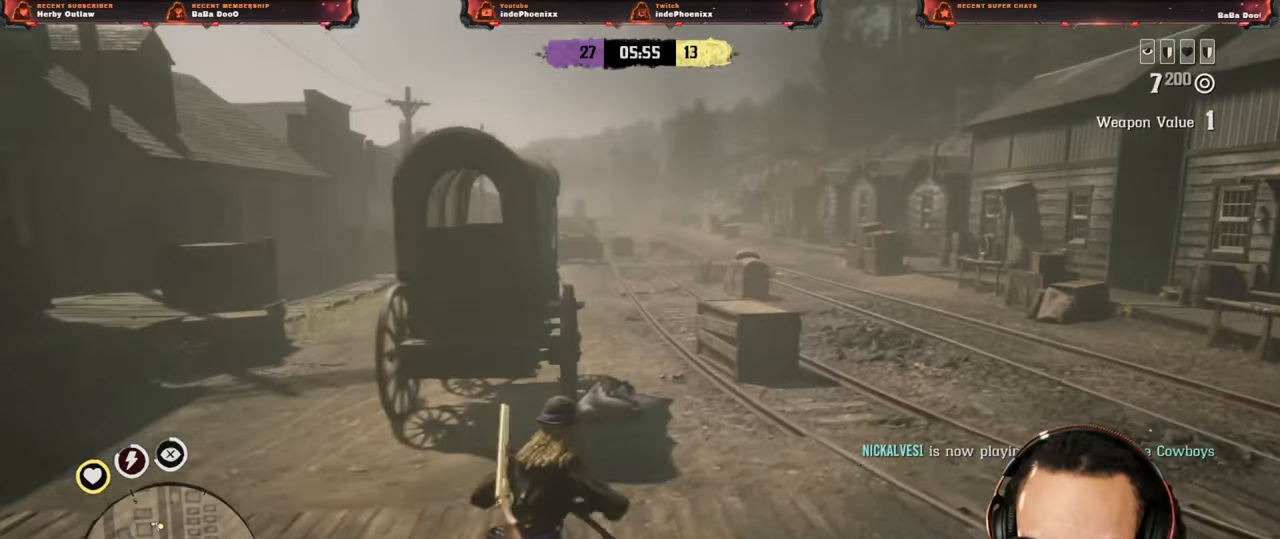
{"buttons": [], "left_stick": "down-left", "right_stick": "center", "events": [[67, "right_stick", "center"], [167, "CROSS", "down"], [233, "CROSS", "up"], [233, "left_stick", "down-left"], [317, "L1", "down"], [400, "L1", "up"]]}
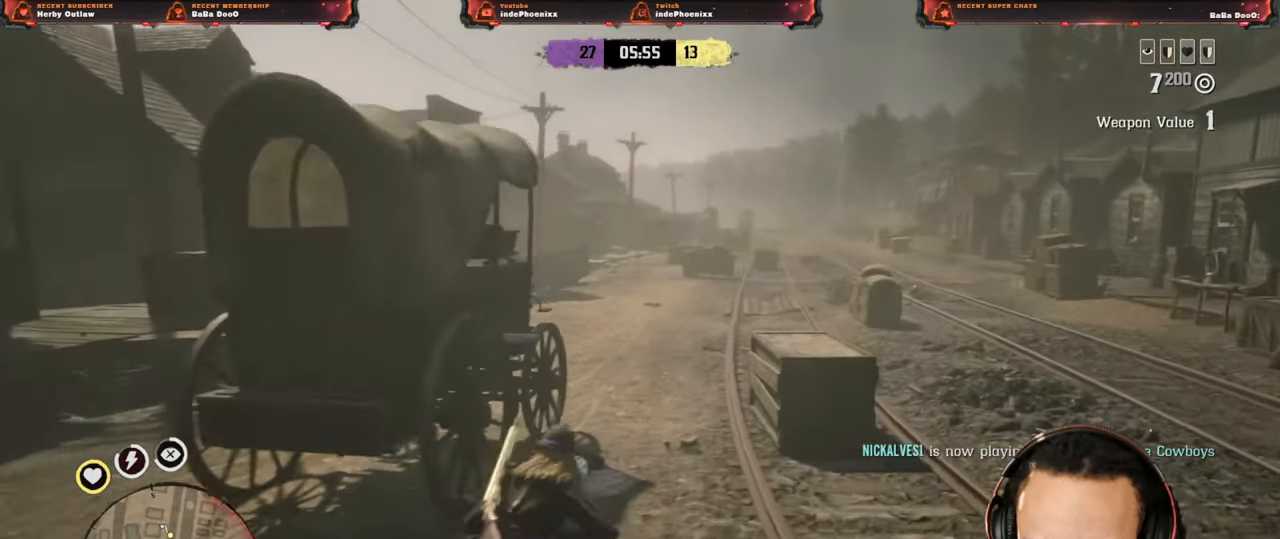
{"buttons": ["L2", "R3"], "left_stick": "down", "right_stick": "up", "events": [[33, "left_stick", "down"], [233, "left_stick", "up-right"], [283, "L2", "down"], [300, "CROSS", "down"], [417, "CROSS", "up"], [467, "right_stick", "up"], [483, "R3", "down"], [500, "left_stick", "down"]]}
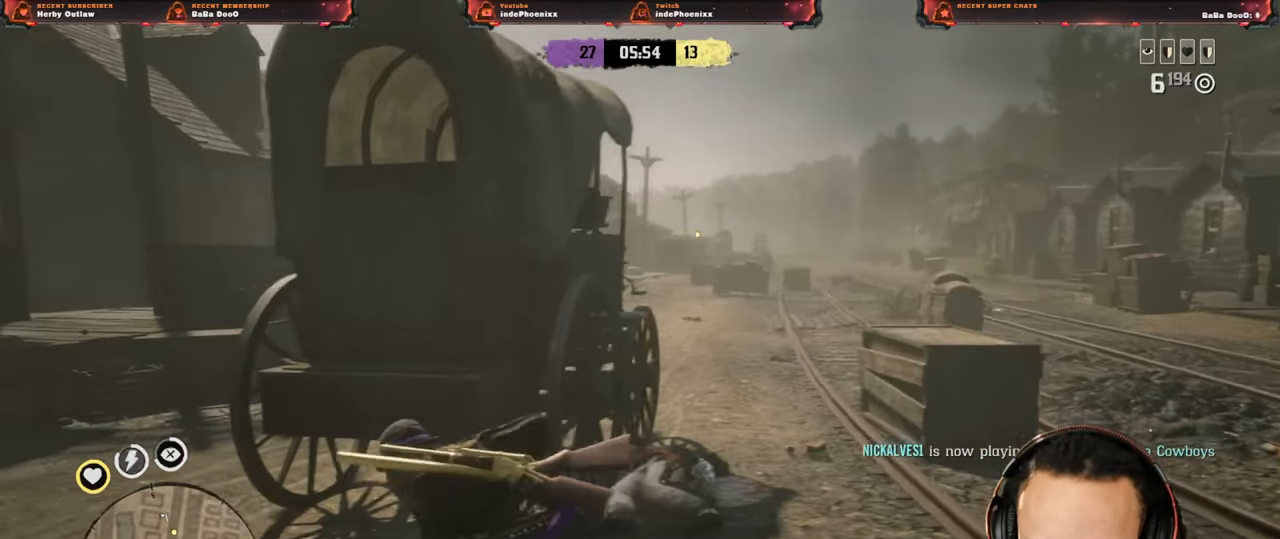
{"buttons": ["L2"], "left_stick": "down", "right_stick": "center", "events": [[100, "R3", "up"], [133, "right_stick", "center"], [183, "L2", "up"], [250, "L2", "down"]]}
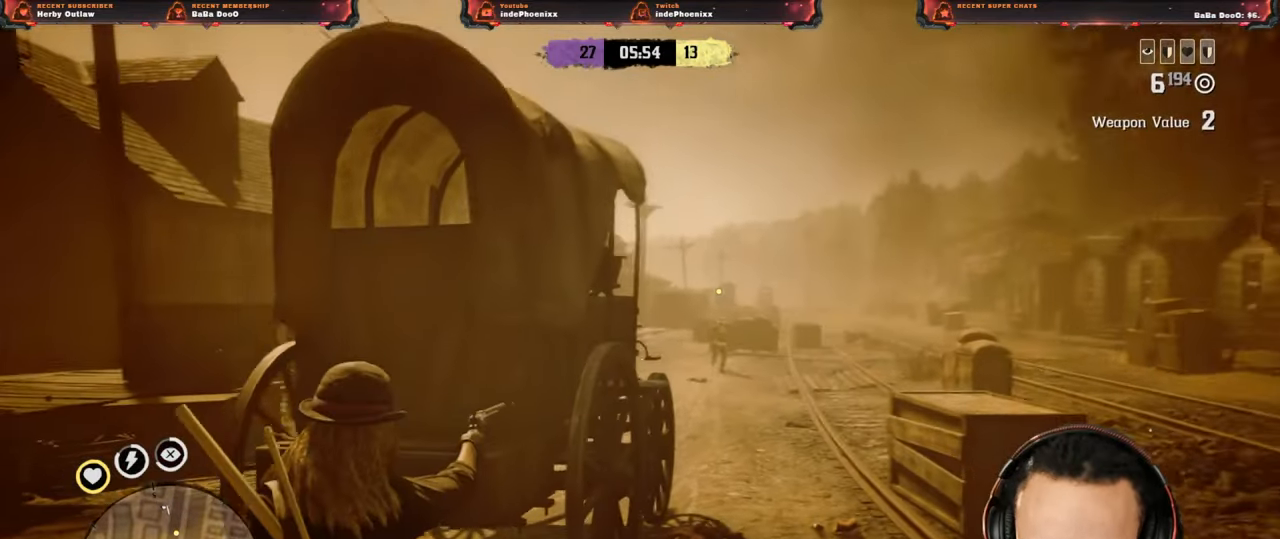
{"buttons": ["L2", "R2"], "left_stick": "up", "right_stick": "center", "events": [[150, "R3", "down"], [150, "right_stick", "up"], [217, "R3", "up"], [217, "left_stick", "down-right"], [250, "R2", "down"], [267, "right_stick", "center"], [333, "left_stick", "up"], [350, "R2", "up"], [433, "R2", "down"]]}
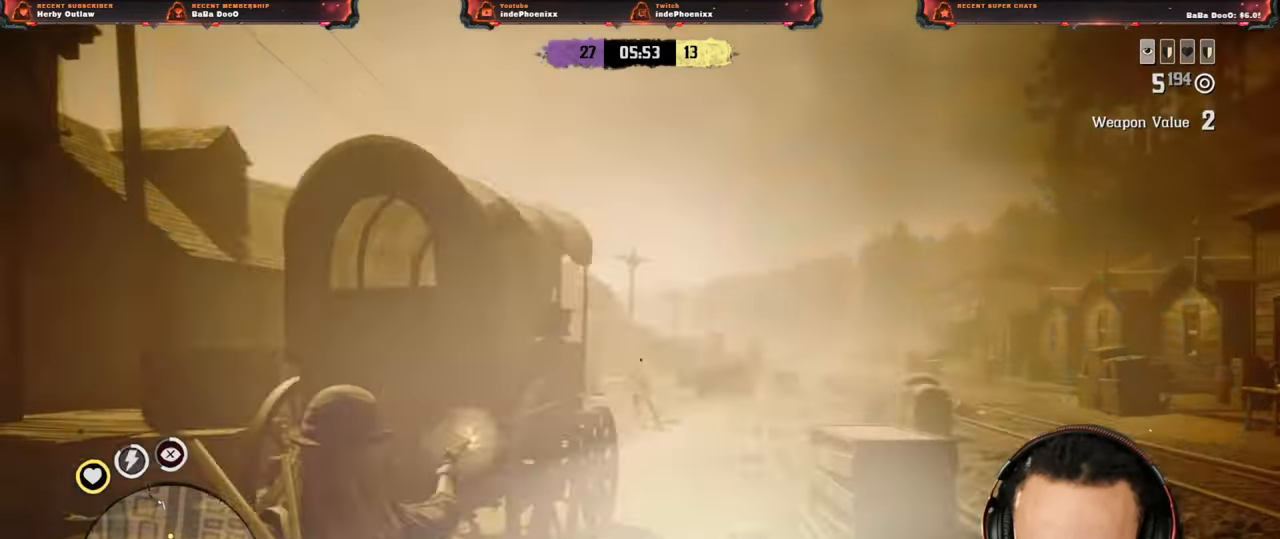
{"buttons": ["L2"], "left_stick": "up-right", "right_stick": "center", "events": [[17, "R2", "up"], [100, "R2", "down"], [167, "R2", "up"], [233, "R2", "down"], [317, "R2", "up"], [317, "left_stick", "up-right"], [400, "R2", "down"], [483, "R2", "up"]]}
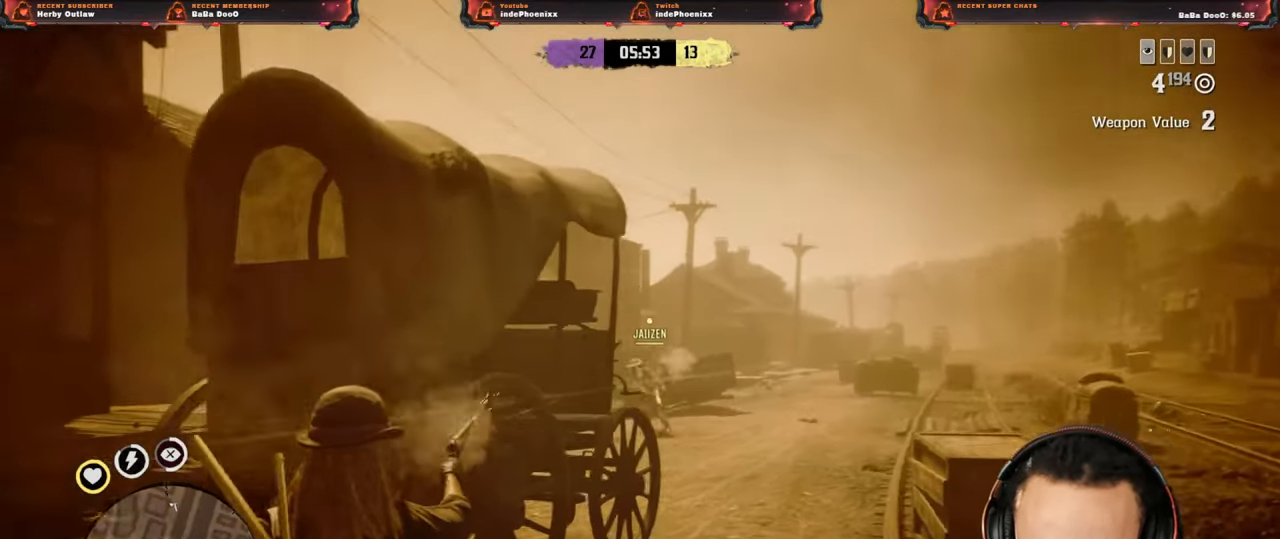
{"buttons": ["L2"], "left_stick": "right", "right_stick": "center", "events": [[67, "R2", "down"], [167, "R2", "up"], [217, "right_stick", "left"], [233, "R2", "down"], [267, "right_stick", "center"], [317, "left_stick", "right"], [350, "R2", "up"], [417, "R2", "down"], [500, "R2", "up"]]}
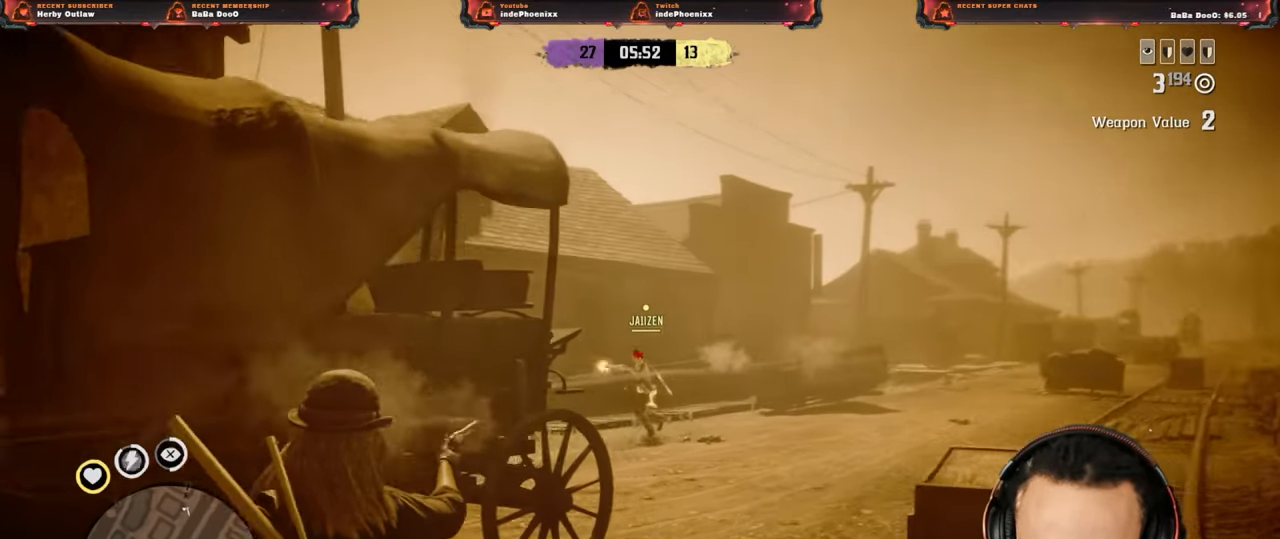
{"buttons": [], "left_stick": "right", "right_stick": "center", "events": [[67, "R2", "down"], [133, "R2", "up"], [200, "L2", "up"], [300, "CROSS", "down"], [400, "CROSS", "up"]]}
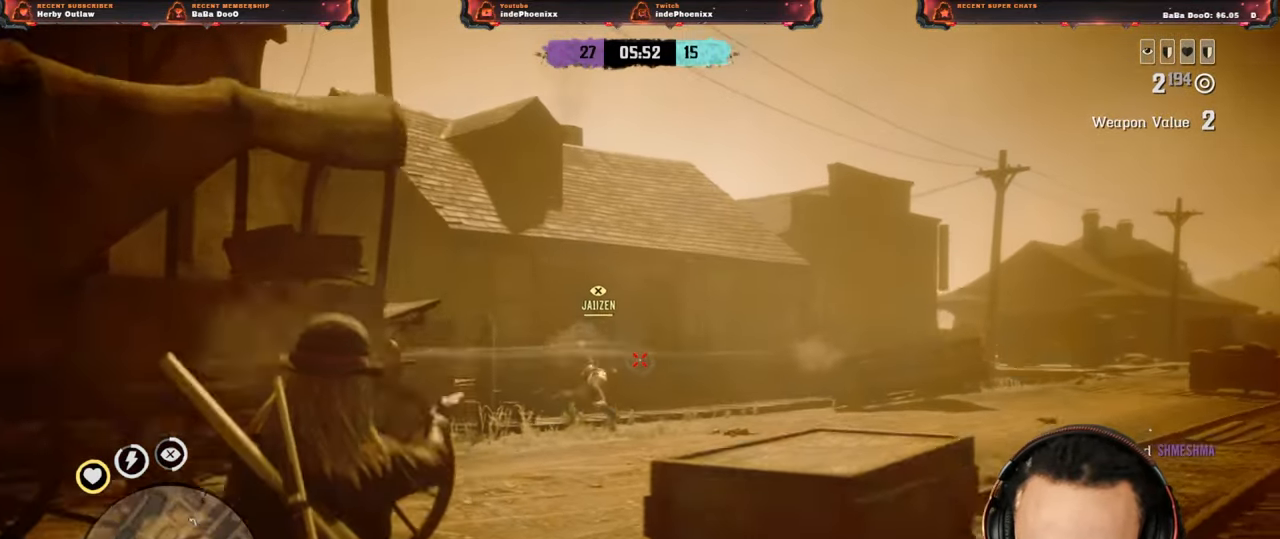
{"buttons": [], "left_stick": "up", "right_stick": "down-right", "events": [[117, "CIRCLE", "down"], [200, "CIRCLE", "up"], [283, "left_stick", "up-right"], [350, "L3", "down"], [367, "right_stick", "down-right"], [400, "left_stick", "up"], [483, "L3", "up"]]}
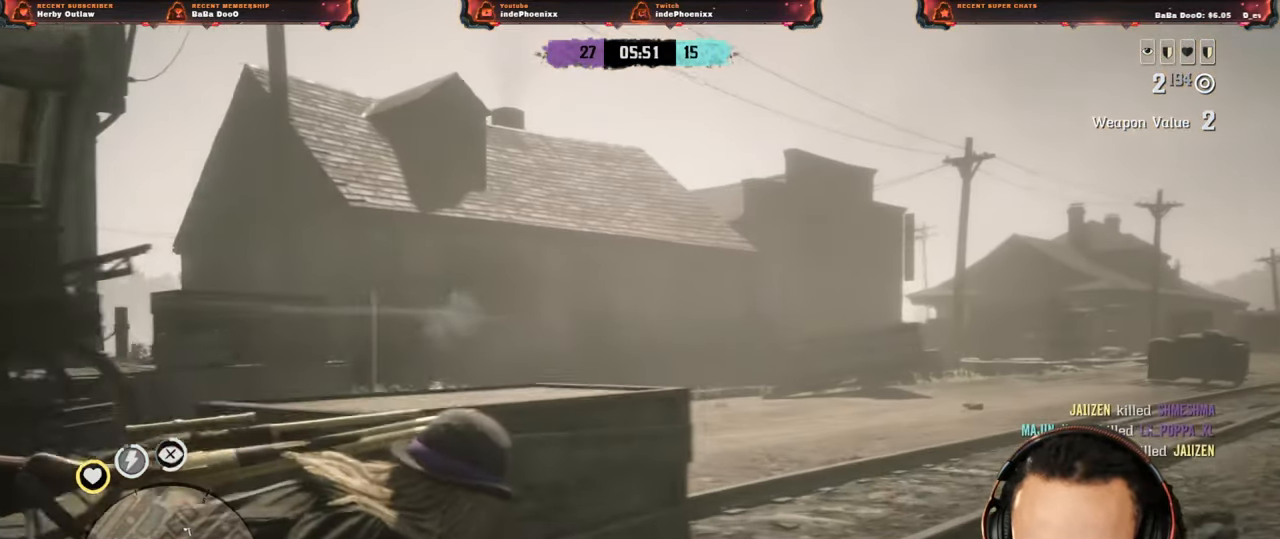
{"buttons": [], "left_stick": "up", "right_stick": "center", "events": [[150, "right_stick", "center"]]}
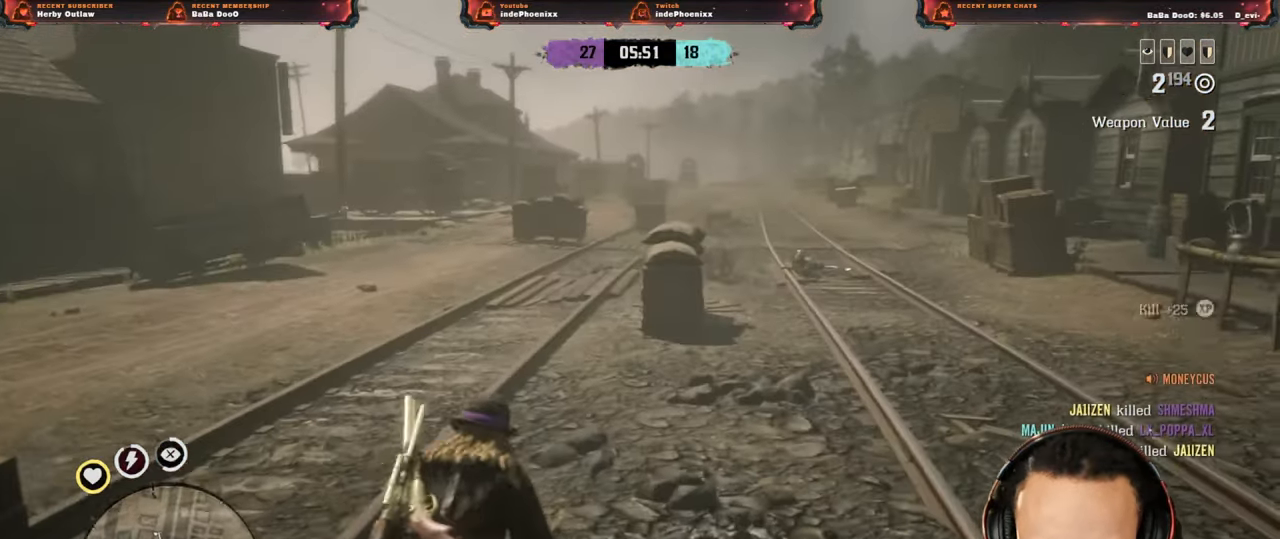
{"buttons": [], "left_stick": "up", "right_stick": "center", "events": []}
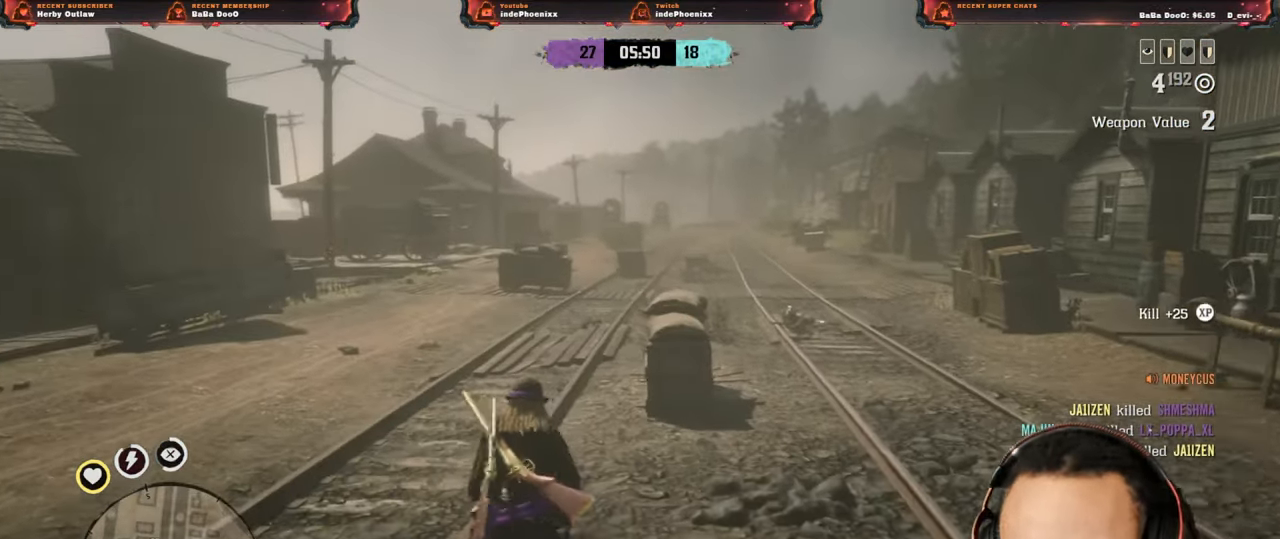
{"buttons": [], "left_stick": "up", "right_stick": "center", "events": []}
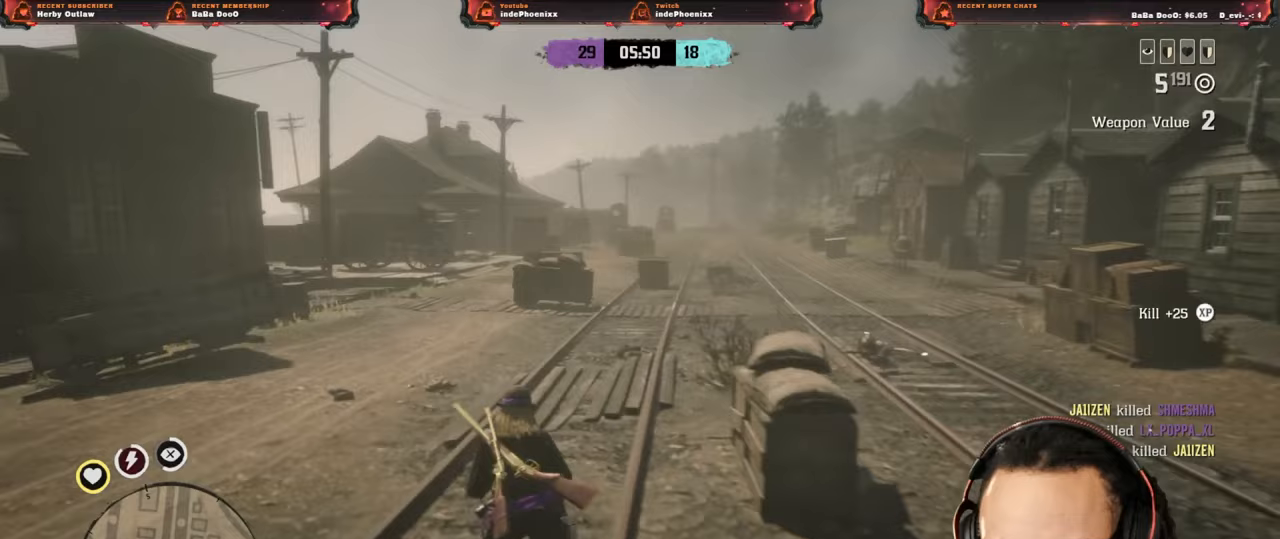
{"buttons": [], "left_stick": "up", "right_stick": "center", "events": []}
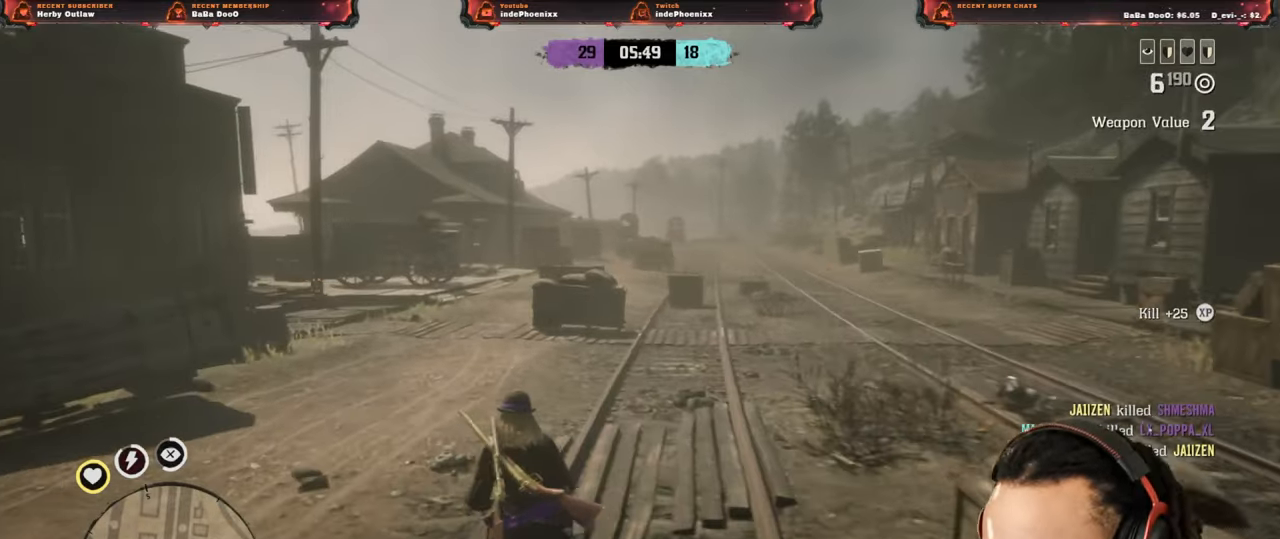
{"buttons": [], "left_stick": "up", "right_stick": "center", "events": []}
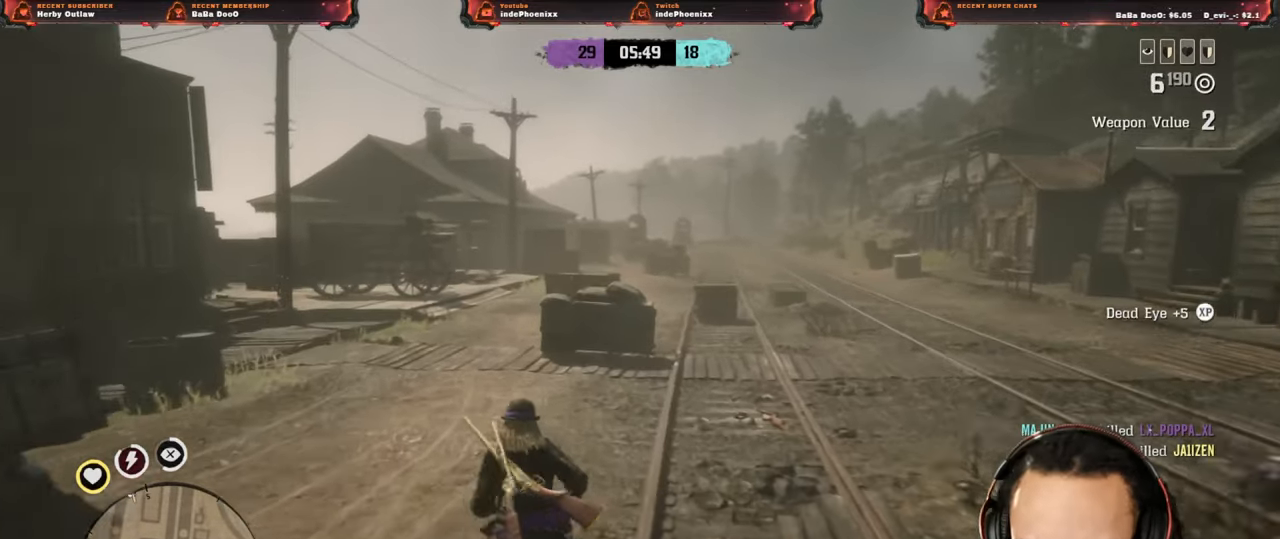
{"buttons": [], "left_stick": "up", "right_stick": "center", "events": []}
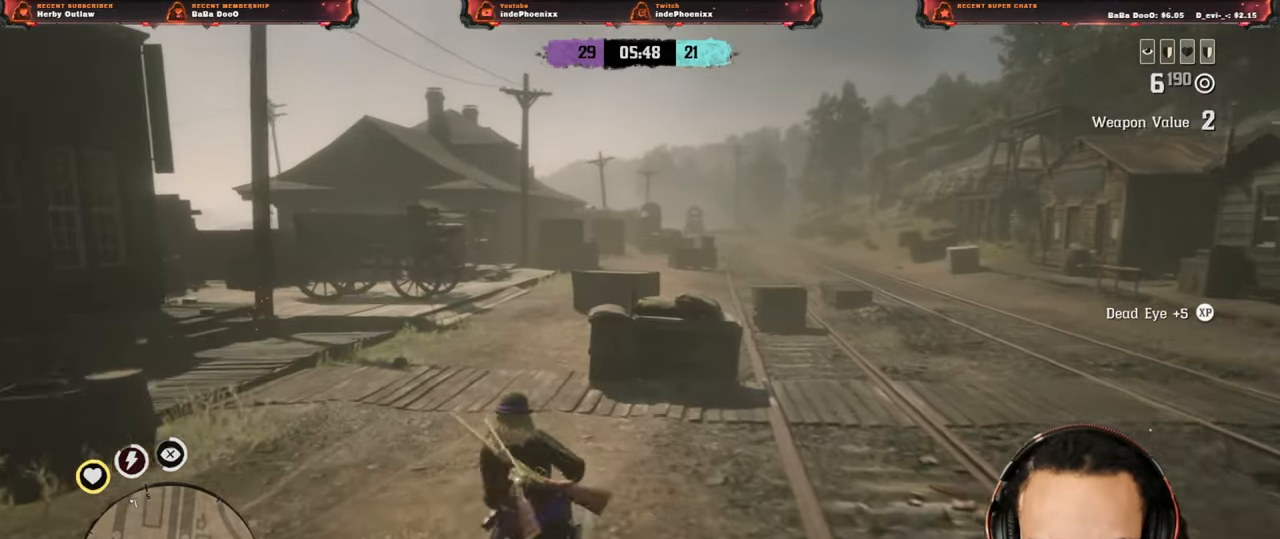
{"buttons": [], "left_stick": "up", "right_stick": "center", "events": [[83, "right_stick", "right"], [283, "right_stick", "center"]]}
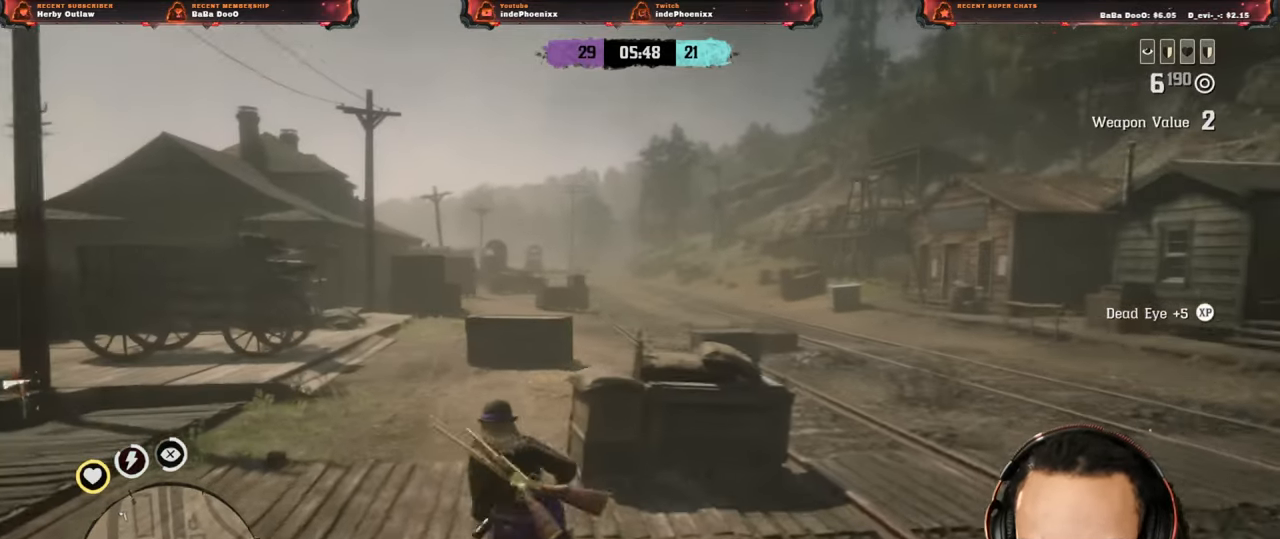
{"buttons": ["L1"], "left_stick": "up", "right_stick": "down", "events": [[250, "right_stick", "up-left"], [350, "right_stick", "center"], [417, "L1", "down"], [483, "right_stick", "down"]]}
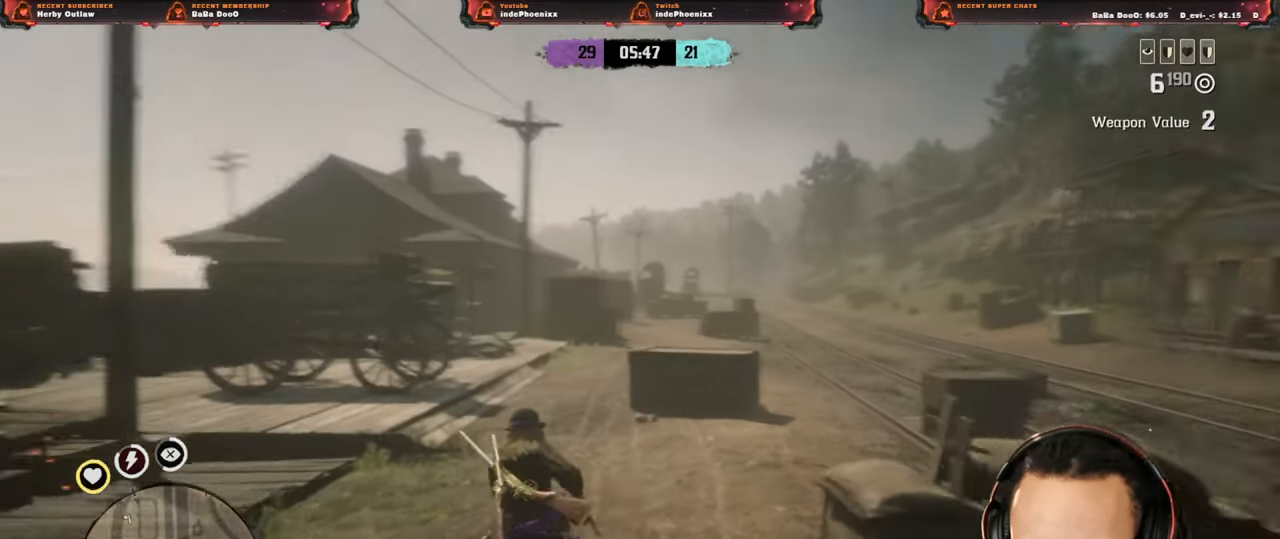
{"buttons": [], "left_stick": "up-right", "right_stick": "left", "events": [[50, "right_stick", "center"], [67, "L1", "up"], [117, "left_stick", "up-right"], [200, "L2", "down"], [233, "L2", "up"], [233, "right_stick", "left"]]}
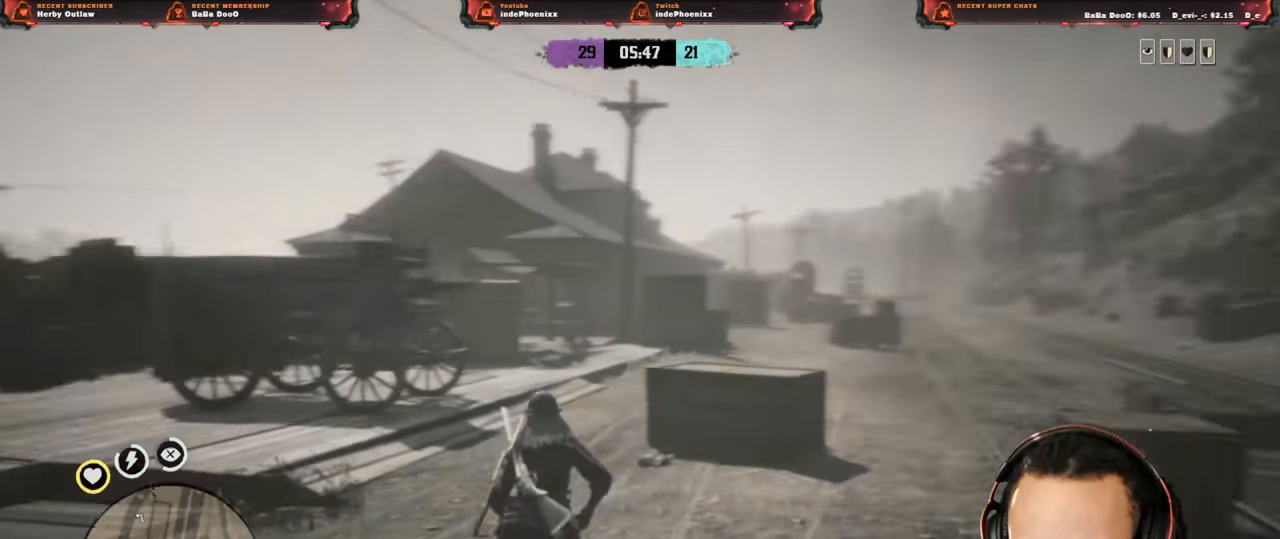
{"buttons": [], "left_stick": "up", "right_stick": "center", "events": [[17, "left_stick", "right"], [83, "CROSS", "down"], [183, "left_stick", "down"], [200, "CROSS", "up"], [350, "left_stick", "up-left"], [350, "right_stick", "center"], [417, "left_stick", "up"], [433, "L2", "down"], [500, "L2", "up"]]}
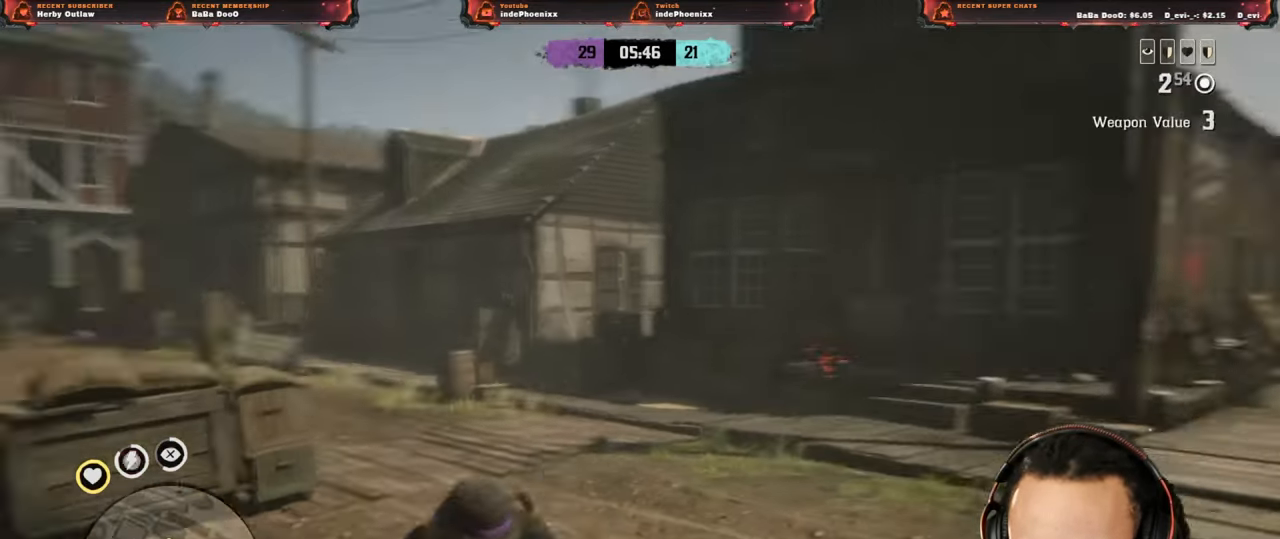
{"buttons": [], "left_stick": "up", "right_stick": "down-right", "events": [[150, "CROSS", "down"], [233, "CROSS", "up"], [417, "right_stick", "down-right"]]}
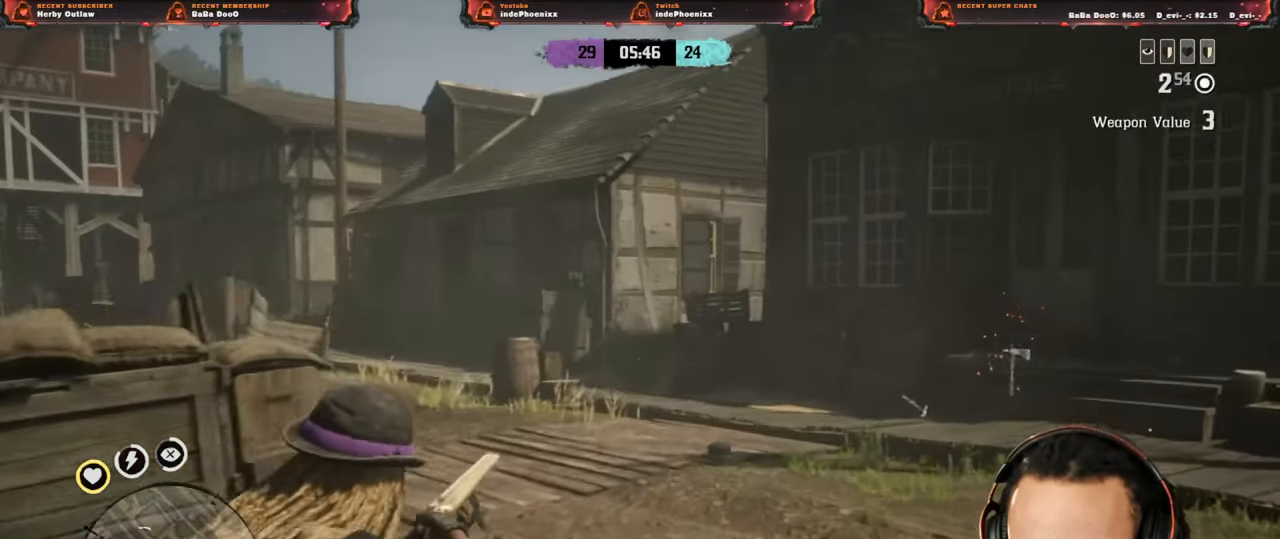
{"buttons": [], "left_stick": "up", "right_stick": "center", "events": [[83, "right_stick", "center"], [283, "L3", "down"], [417, "L3", "up"]]}
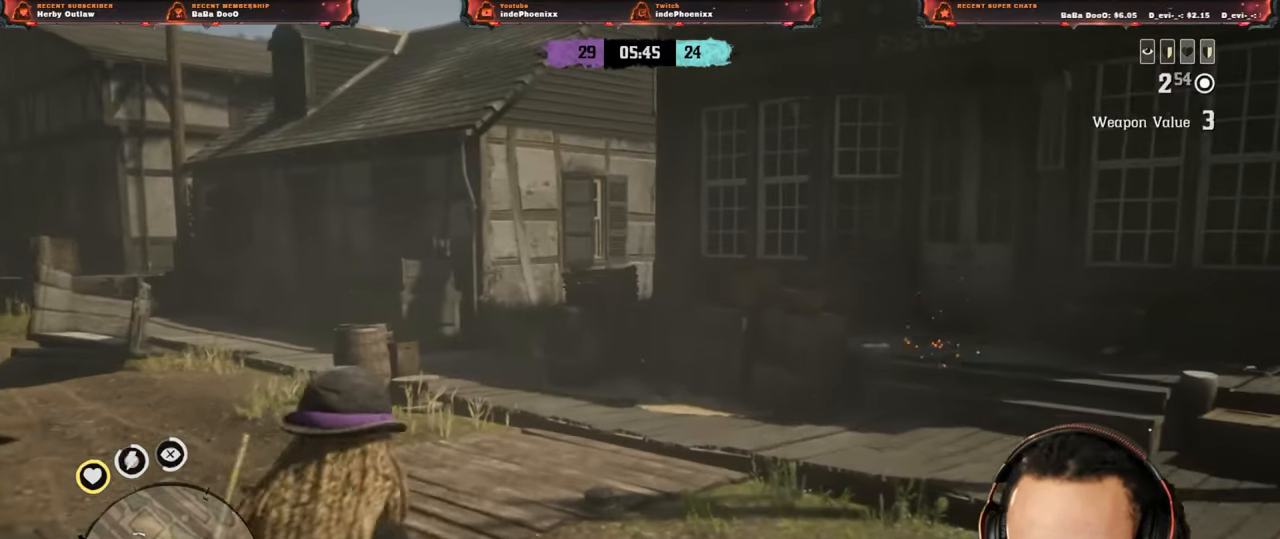
{"buttons": [], "left_stick": "up", "right_stick": "center", "events": [[50, "right_stick", "down"], [117, "right_stick", "center"], [183, "right_stick", "down"], [483, "right_stick", "center"]]}
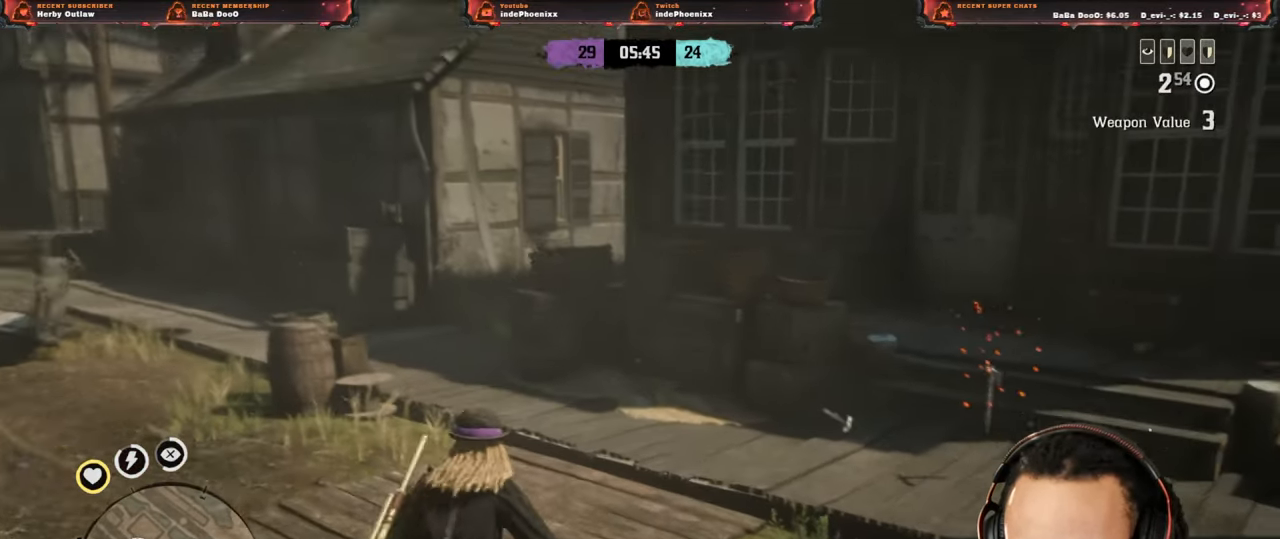
{"buttons": [], "left_stick": "up-left", "right_stick": "center", "events": [[117, "right_stick", "right"], [283, "right_stick", "center"], [383, "left_stick", "up-left"]]}
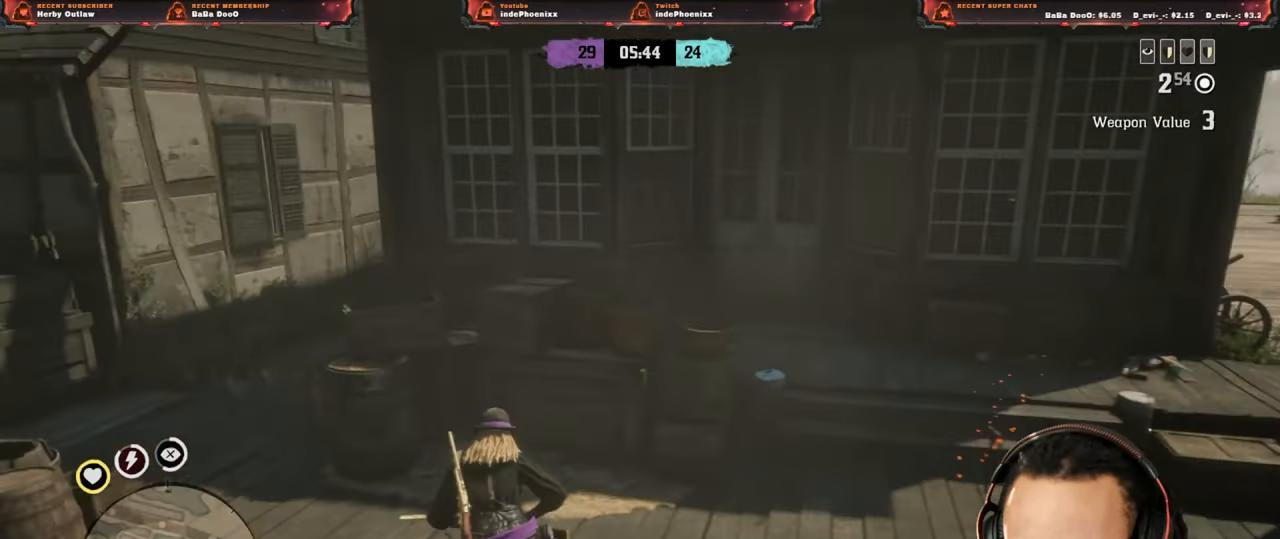
{"buttons": [], "left_stick": "down-left", "right_stick": "center", "events": [[217, "right_stick", "right"], [350, "right_stick", "center"], [450, "left_stick", "down-left"]]}
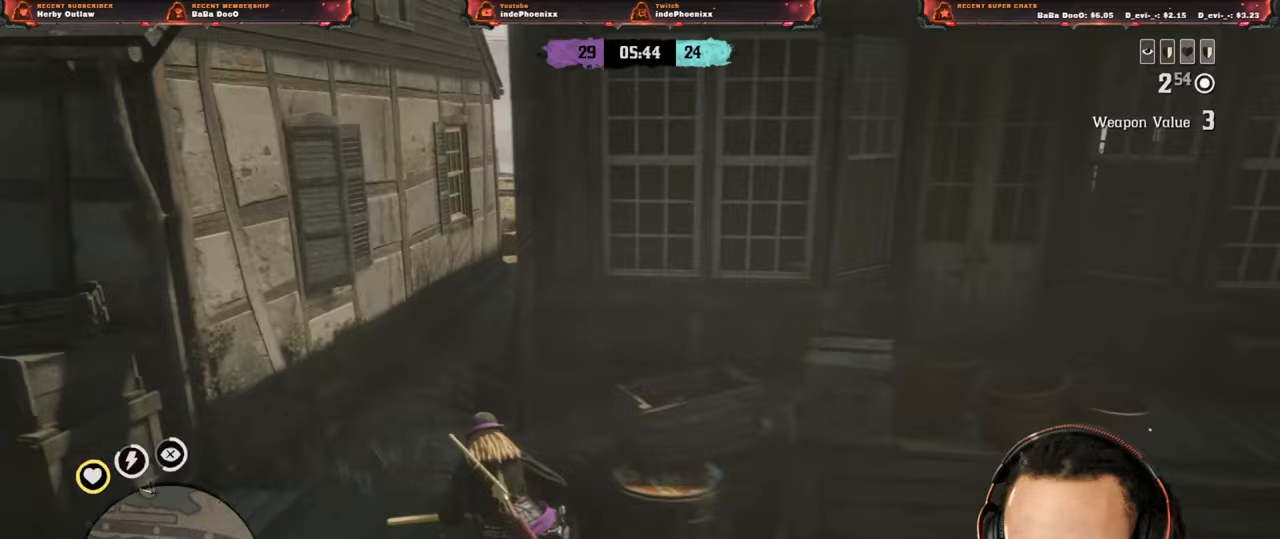
{"buttons": ["L2", "R2"], "left_stick": "down-left", "right_stick": "center", "events": [[117, "left_stick", "down-right"], [133, "L2", "down"], [150, "CROSS", "down"], [183, "R3", "down"], [267, "CROSS", "up"], [267, "R3", "up"], [333, "R2", "down"], [333, "left_stick", "up-right"], [383, "left_stick", "left"], [483, "left_stick", "down-left"]]}